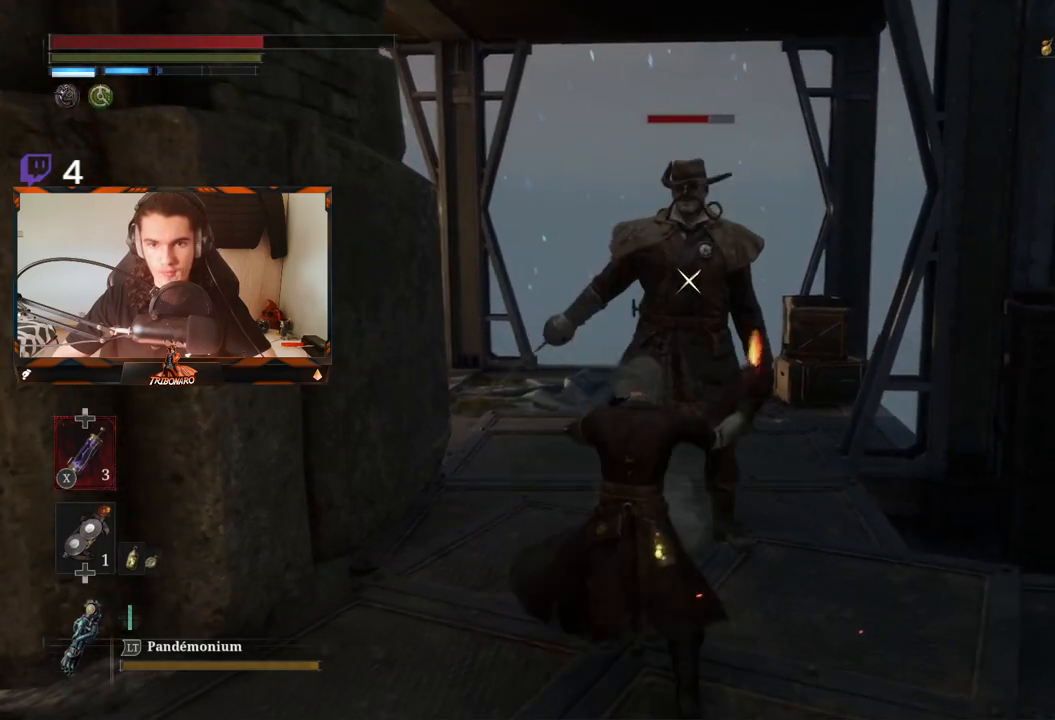
Gameplay with a controller (Xbox layout); each line is a JSON object with the inputs held at the frame after it. "events" lists button and stick changes between this image and that frame as [ms after this image, input, new state], when the widget could be followed in between.
{"buttons": [], "left_stick": "up", "right_stick": "center", "events": [[233, "L1", "up"], [233, "L2", "up"]]}
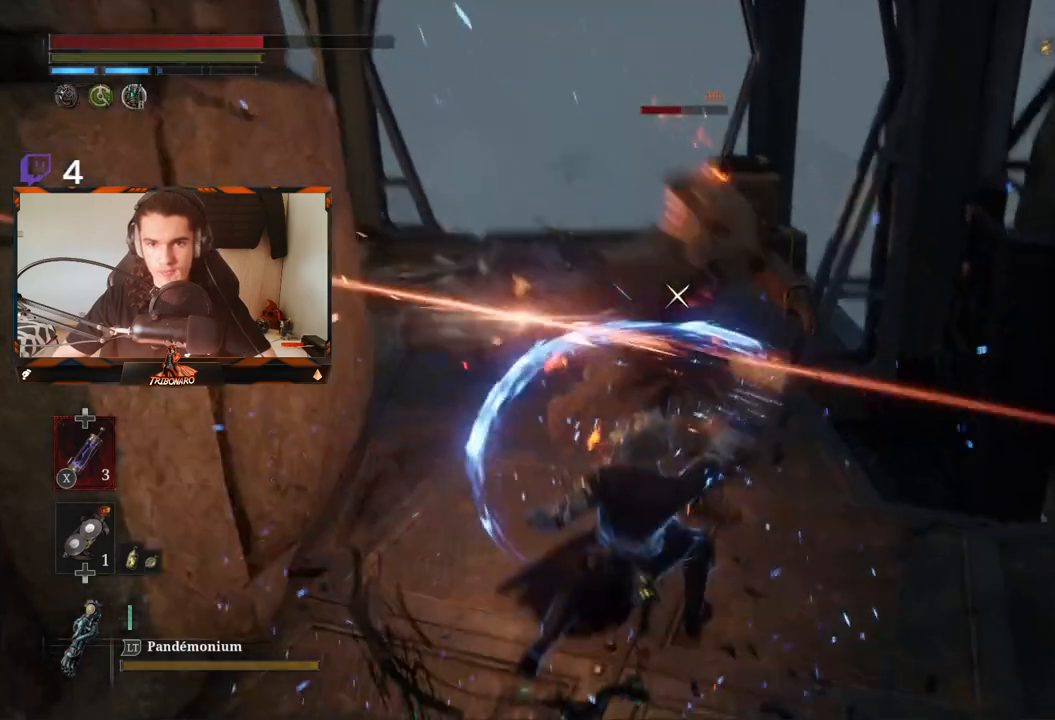
{"buttons": [], "left_stick": "up", "right_stick": "center", "events": []}
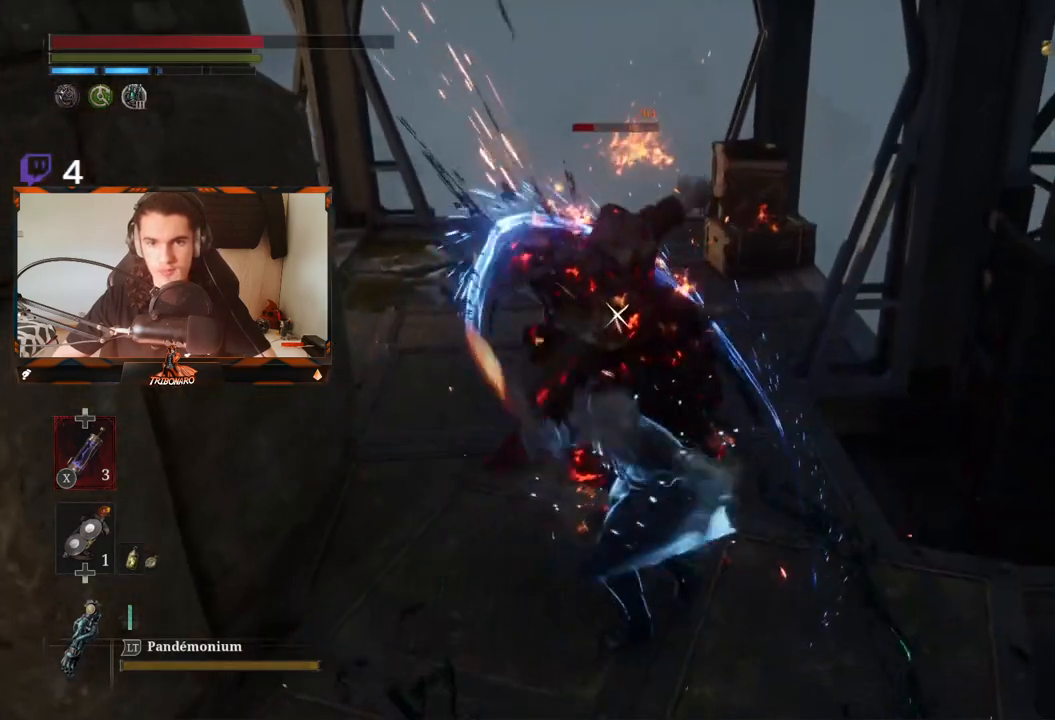
{"buttons": ["R2"], "left_stick": "up", "right_stick": "center", "events": [[150, "left_stick", "center"], [300, "R2", "down"], [333, "left_stick", "up"]]}
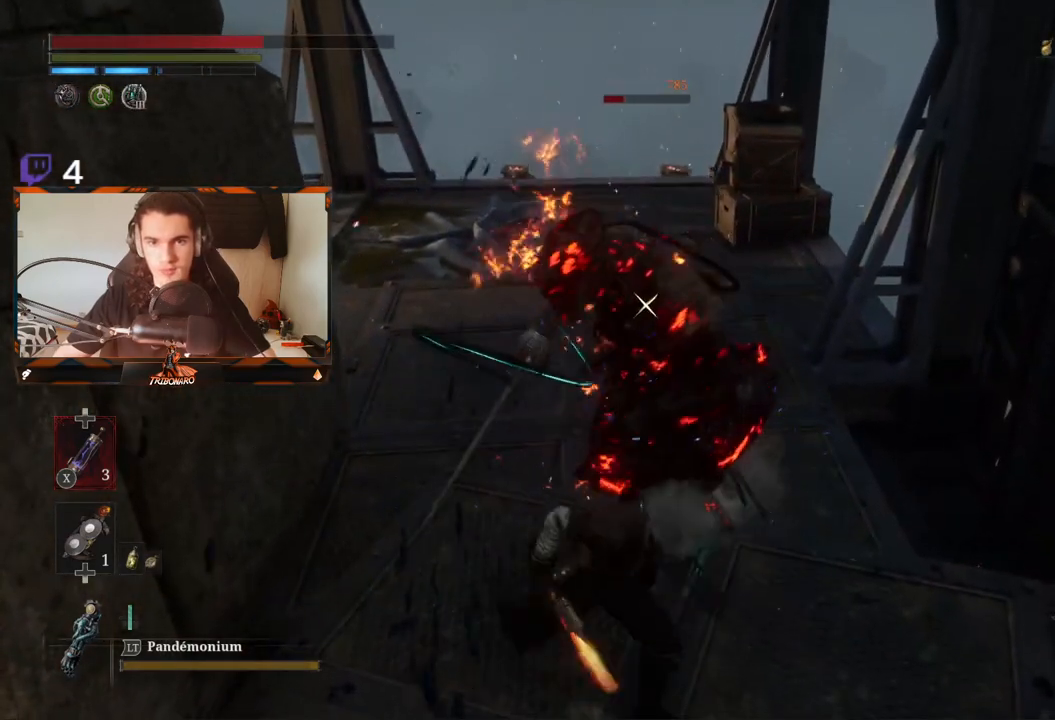
{"buttons": ["R2"], "left_stick": "up", "right_stick": "center", "events": []}
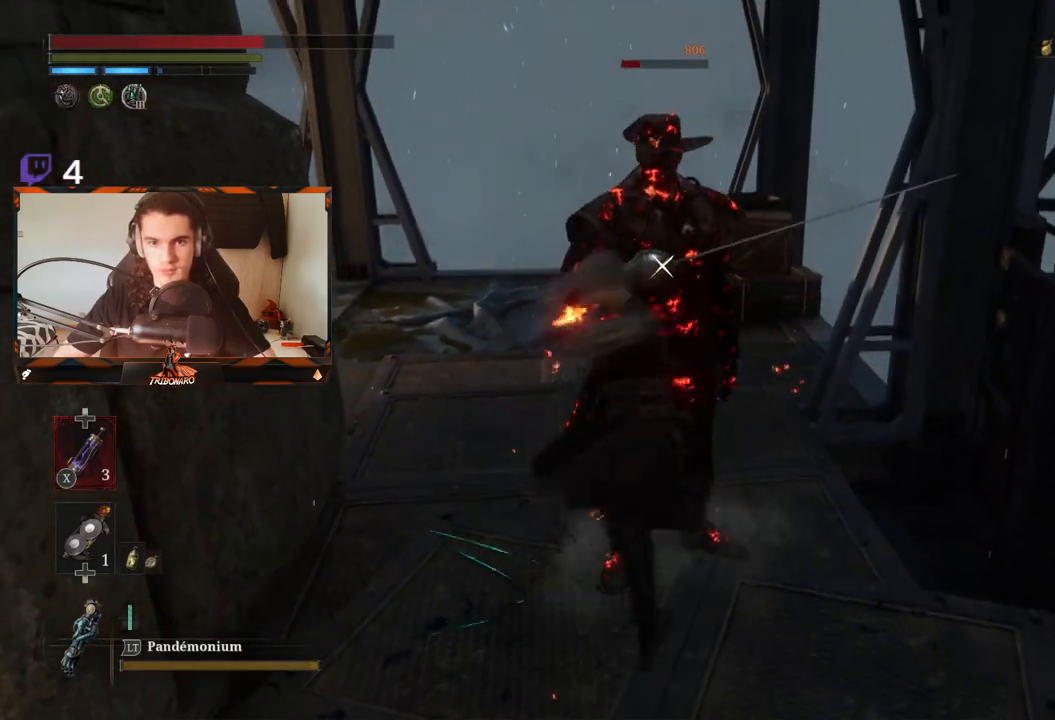
{"buttons": ["R2"], "left_stick": "up", "right_stick": "center", "events": []}
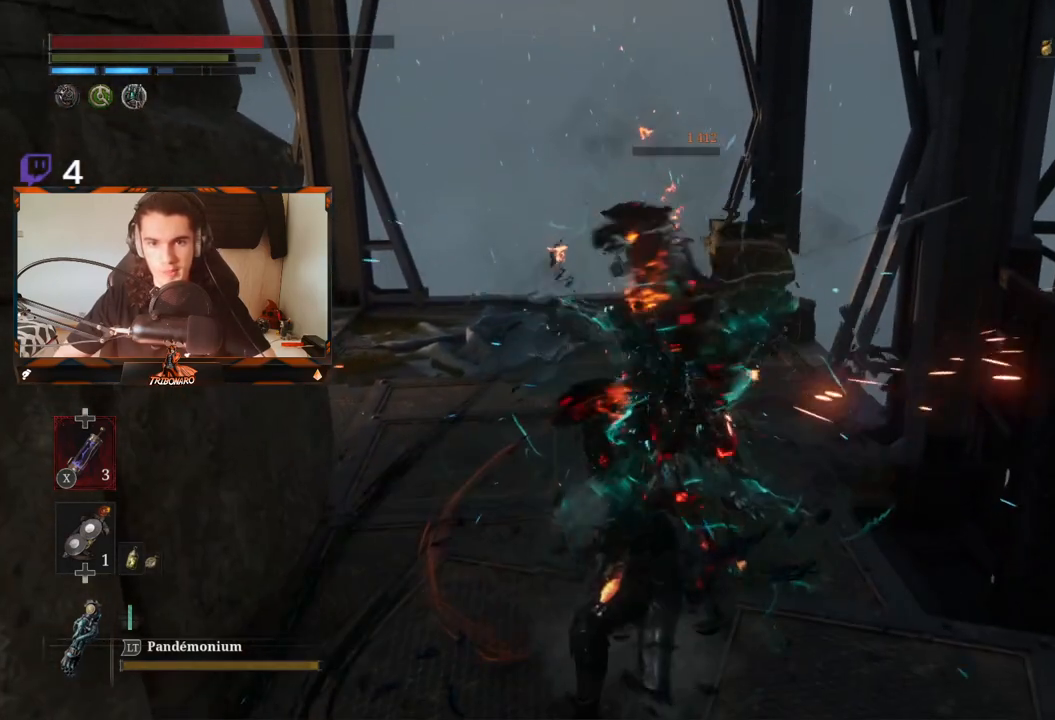
{"buttons": [], "left_stick": "up", "right_stick": "center", "events": [[50, "R2", "up"]]}
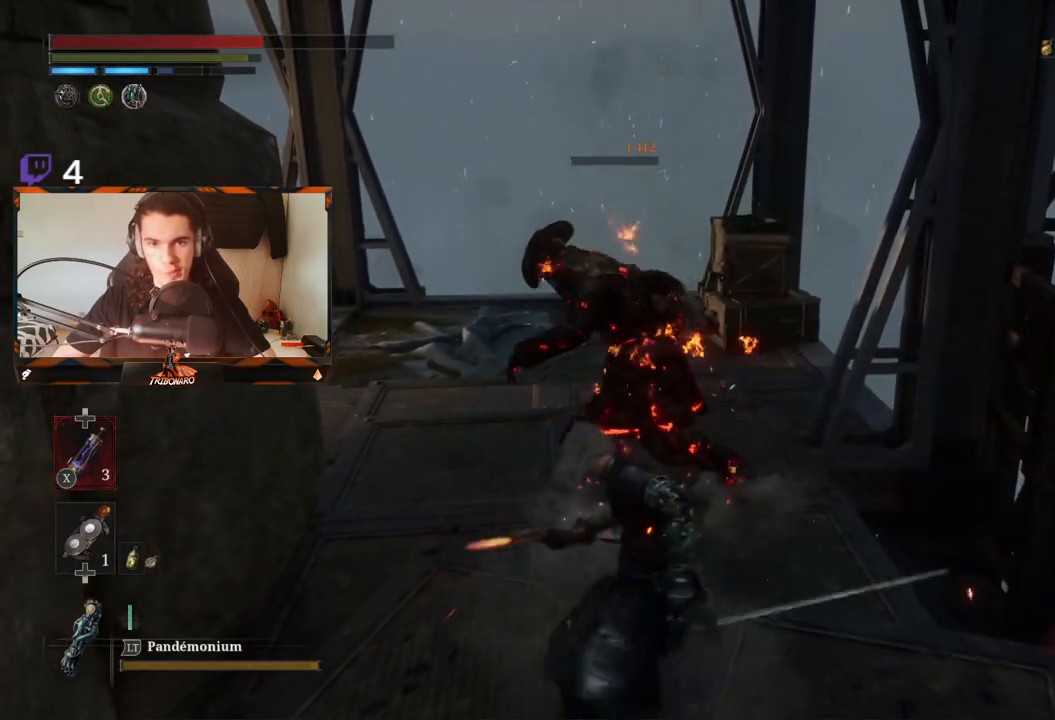
{"buttons": [], "left_stick": "up", "right_stick": "center", "events": []}
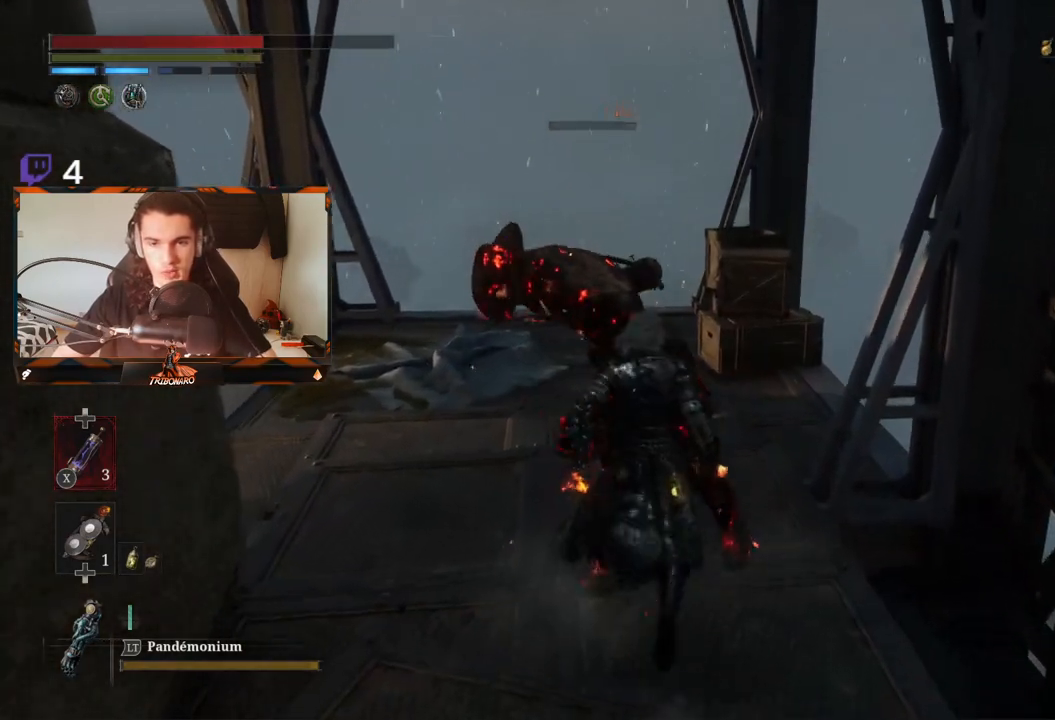
{"buttons": [], "left_stick": "up", "right_stick": "center", "events": [[150, "right_stick", "down-right"], [400, "right_stick", "center"]]}
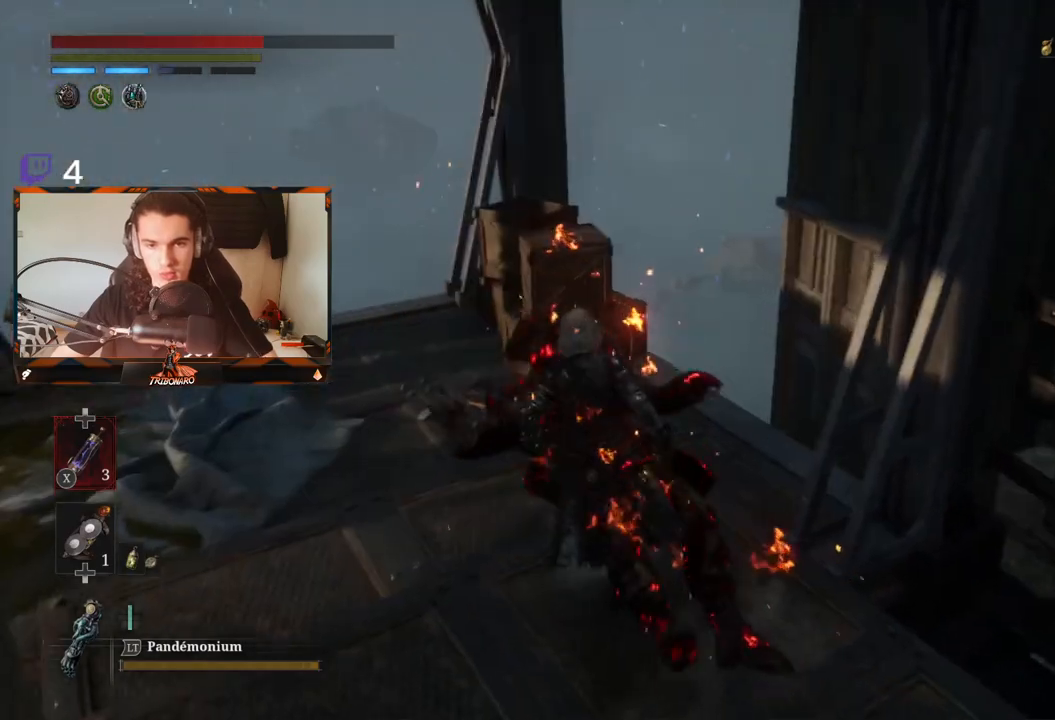
{"buttons": [], "left_stick": "center", "right_stick": "center", "events": [[67, "right_stick", "right"], [200, "left_stick", "center"], [300, "right_stick", "center"]]}
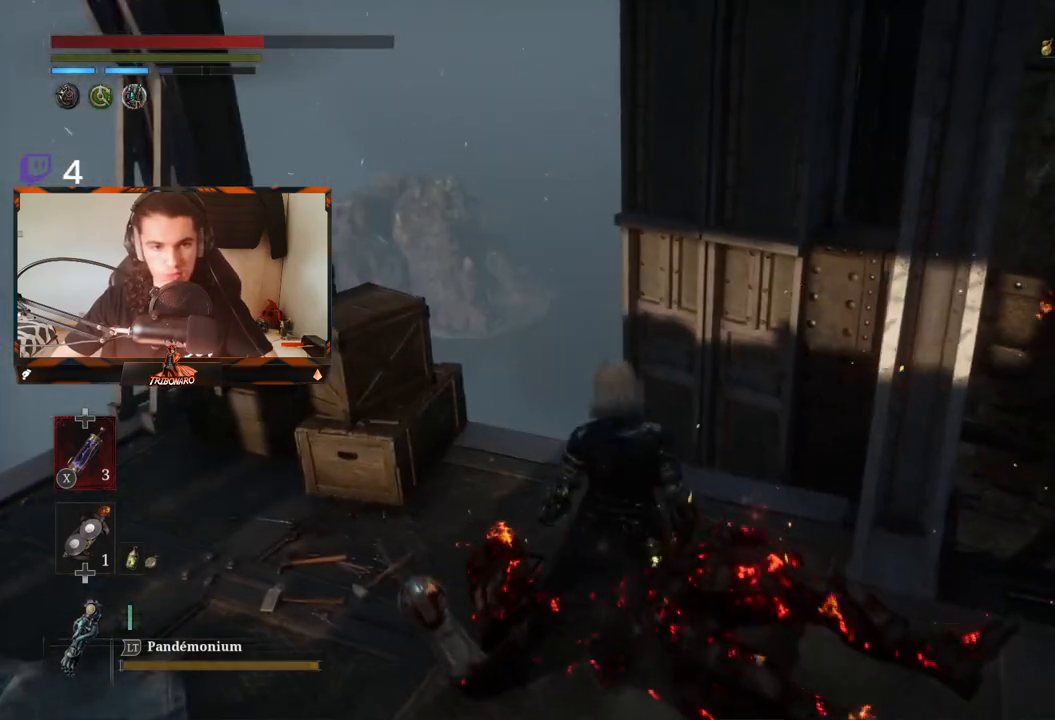
{"buttons": [], "left_stick": "up-left", "right_stick": "center", "events": [[100, "left_stick", "up-left"]]}
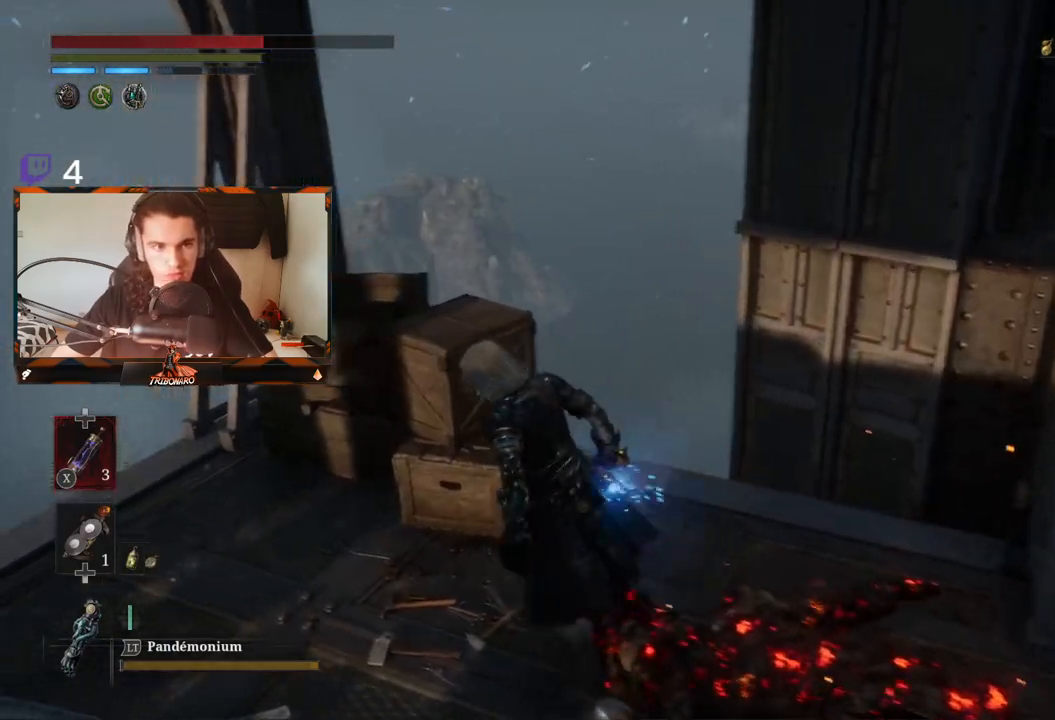
{"buttons": [], "left_stick": "center", "right_stick": "left", "events": [[33, "R1", "down"], [133, "R1", "up"], [217, "left_stick", "center"], [367, "right_stick", "left"]]}
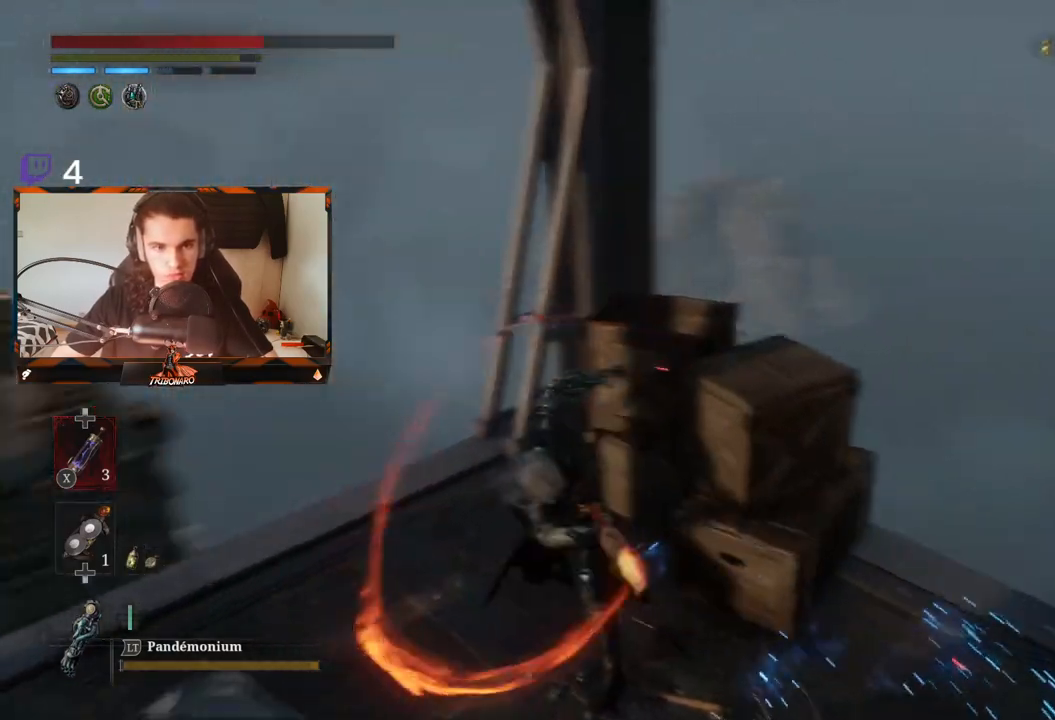
{"buttons": [], "left_stick": "right", "right_stick": "right", "events": [[100, "left_stick", "right"], [117, "right_stick", "center"], [367, "R1", "down"], [417, "right_stick", "right"], [467, "R1", "up"]]}
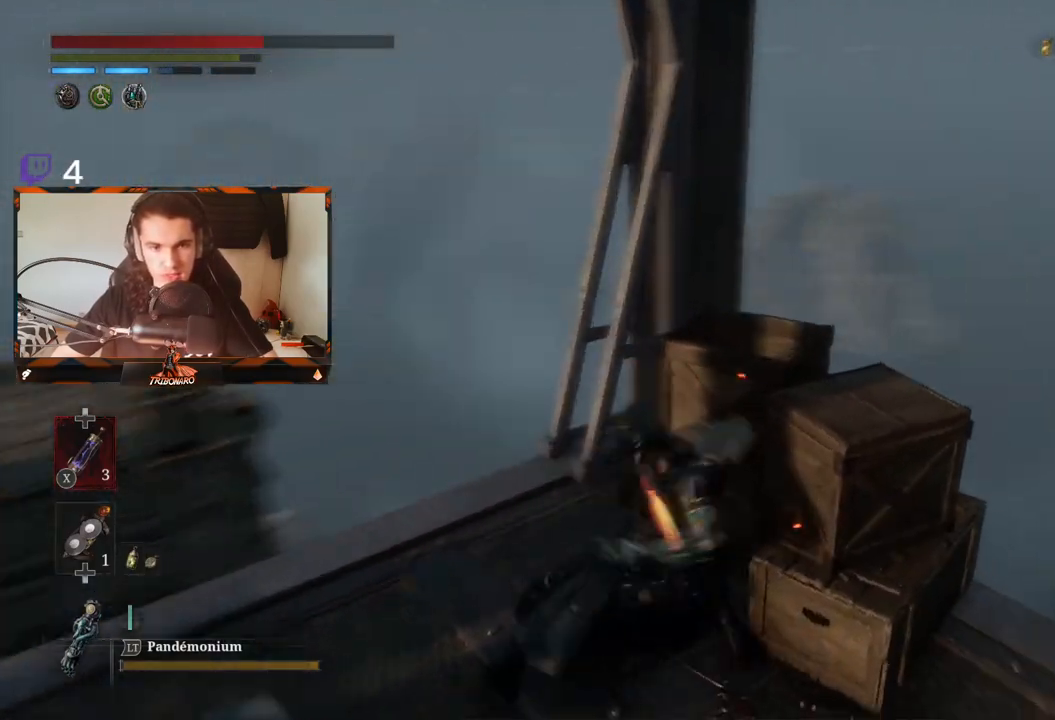
{"buttons": [], "left_stick": "center", "right_stick": "center", "events": [[17, "left_stick", "up-right"], [100, "right_stick", "center"], [300, "right_stick", "right"], [433, "right_stick", "center"], [450, "left_stick", "center"]]}
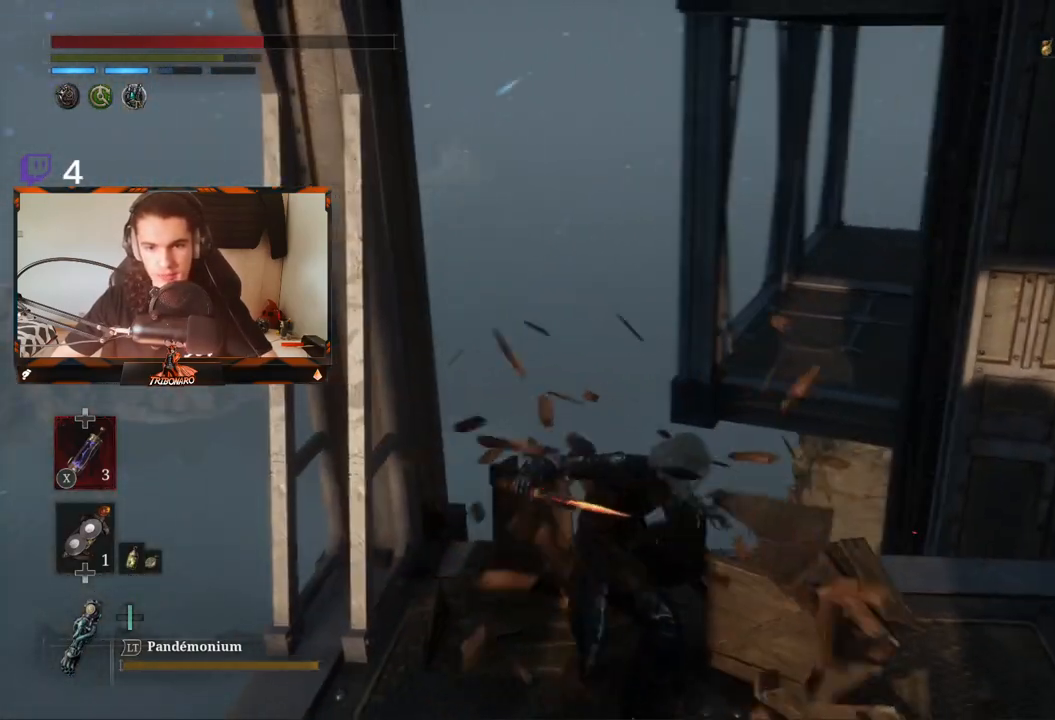
{"buttons": [], "left_stick": "down-left", "right_stick": "left", "events": [[33, "left_stick", "down"], [67, "right_stick", "left"], [417, "left_stick", "down-left"]]}
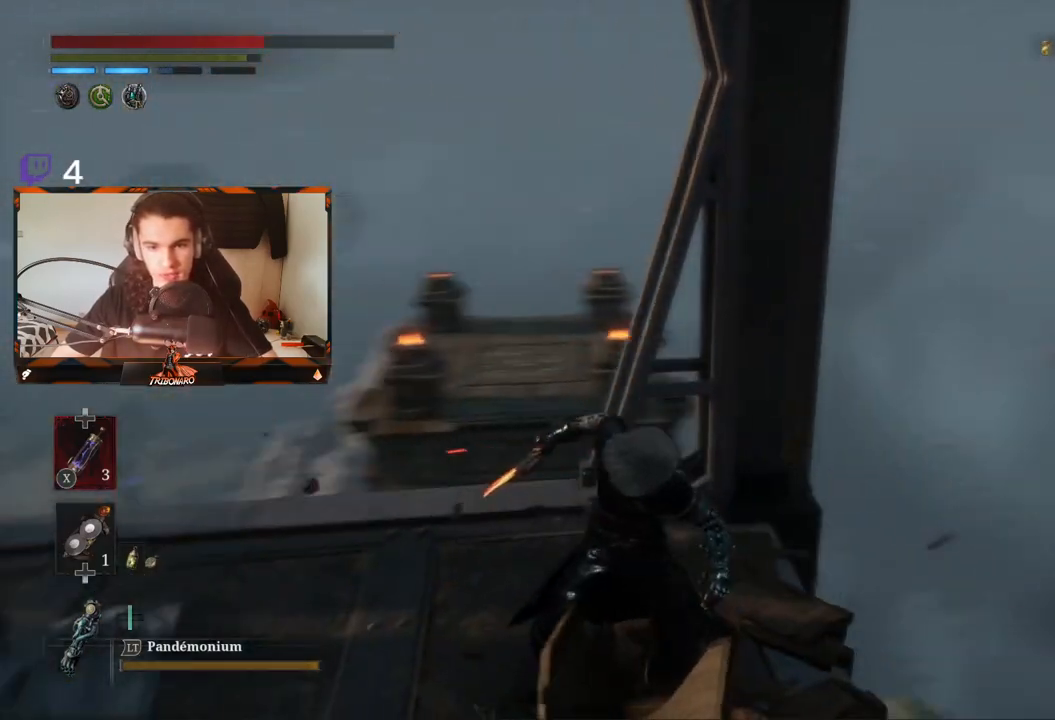
{"buttons": [], "left_stick": "up-left", "right_stick": "center", "events": [[117, "left_stick", "center"], [250, "right_stick", "center"], [300, "left_stick", "up"], [400, "left_stick", "up-left"]]}
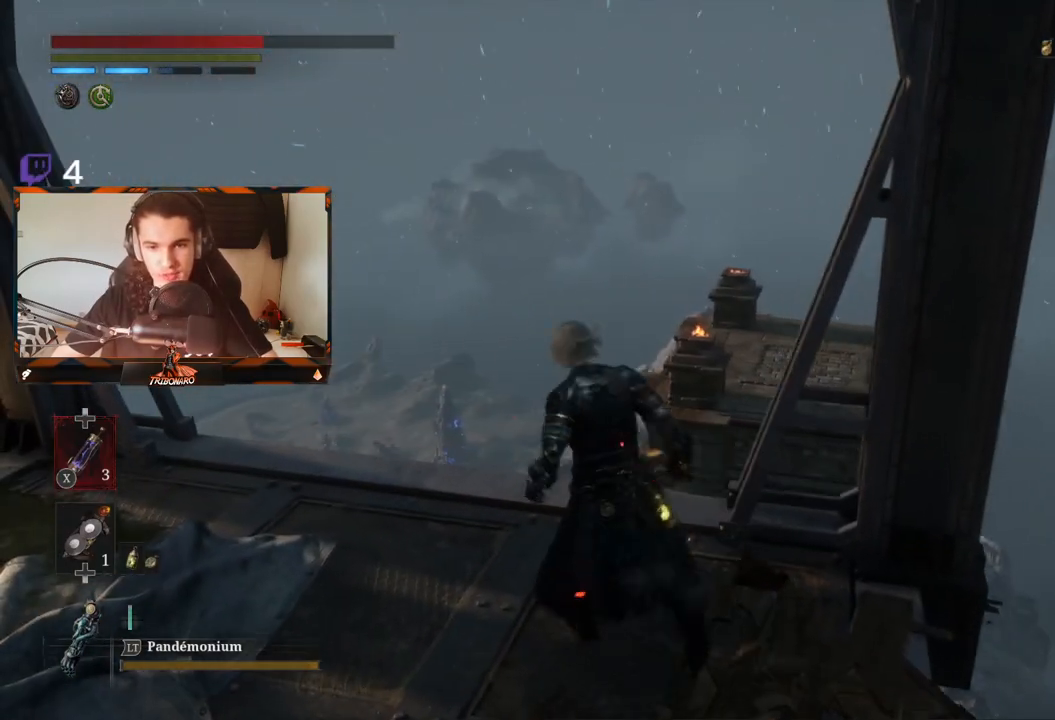
{"buttons": [], "left_stick": "center", "right_stick": "center", "events": [[183, "right_stick", "down"], [317, "left_stick", "center"], [350, "right_stick", "center"]]}
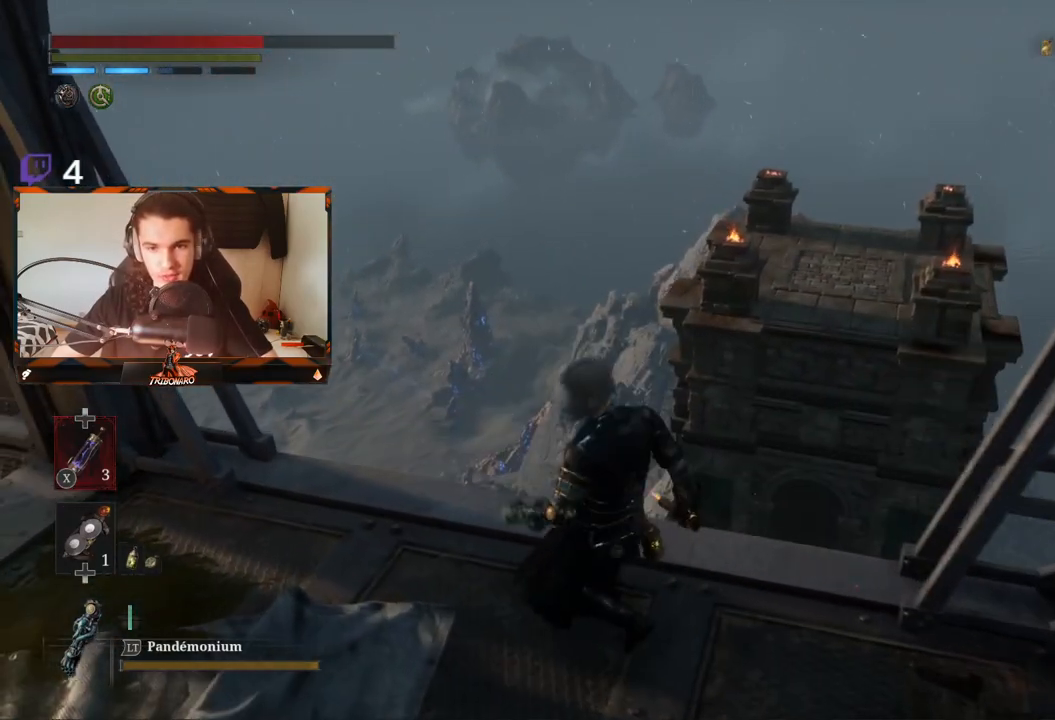
{"buttons": [], "left_stick": "center", "right_stick": "center", "events": [[200, "right_stick", "down"], [267, "left_stick", "down-left"], [383, "right_stick", "center"], [400, "left_stick", "center"]]}
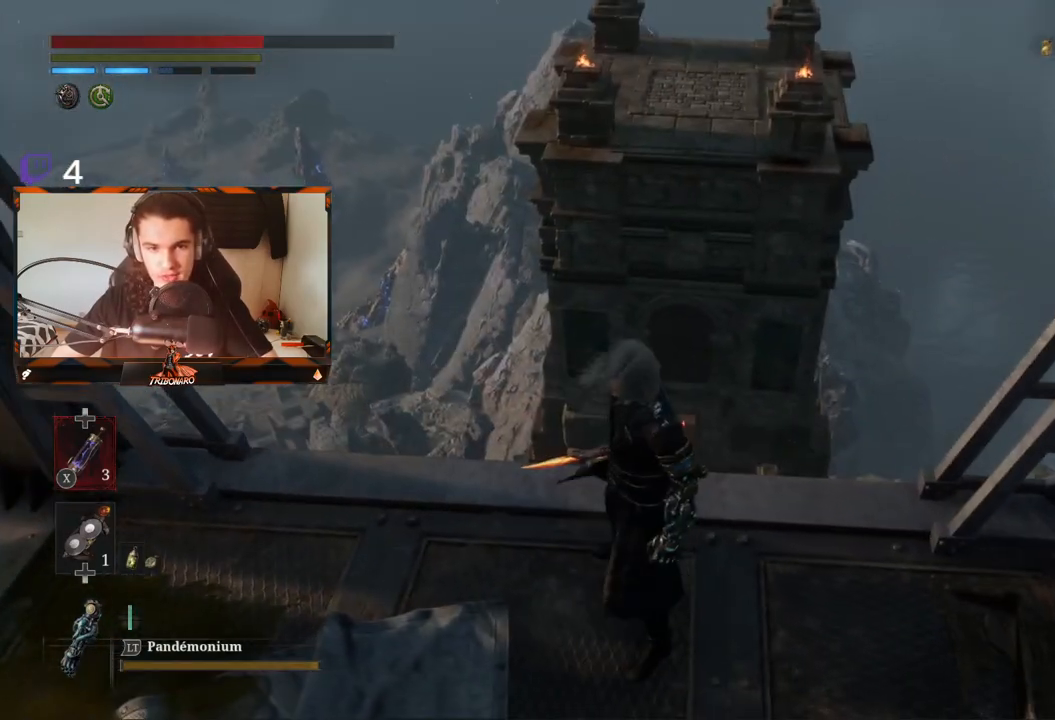
{"buttons": [], "left_stick": "center", "right_stick": "center", "events": [[250, "right_stick", "up-left"], [283, "left_stick", "up-left"], [450, "left_stick", "center"], [450, "right_stick", "center"]]}
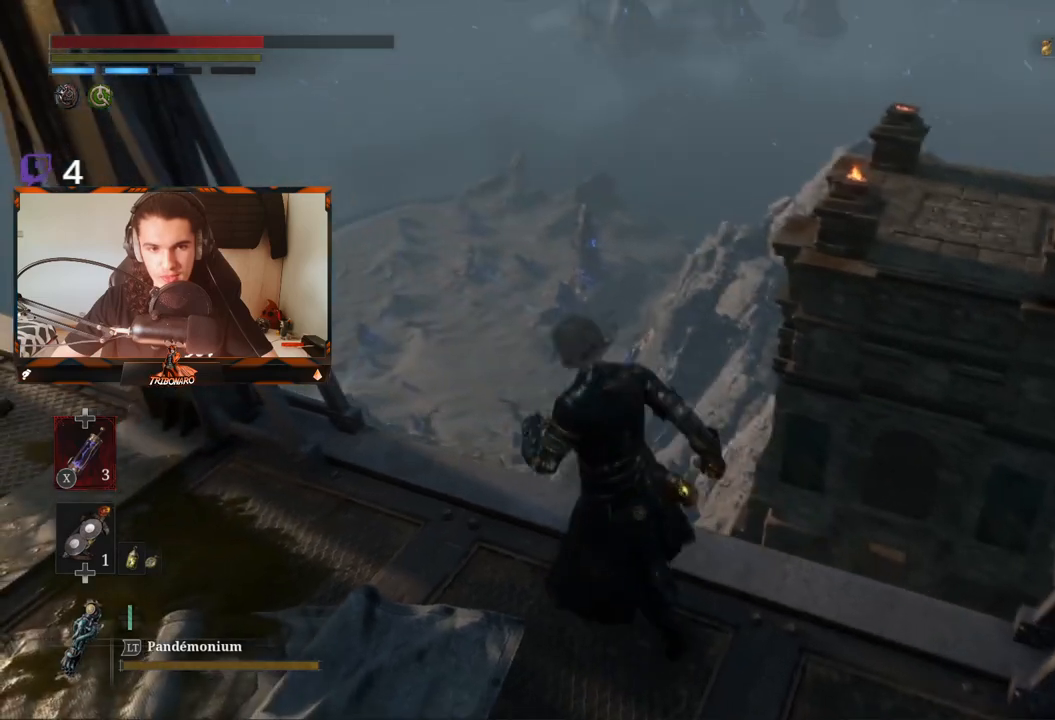
{"buttons": [], "left_stick": "center", "right_stick": "center", "events": [[250, "left_stick", "down-left"], [333, "right_stick", "left"], [400, "left_stick", "center"], [483, "right_stick", "center"]]}
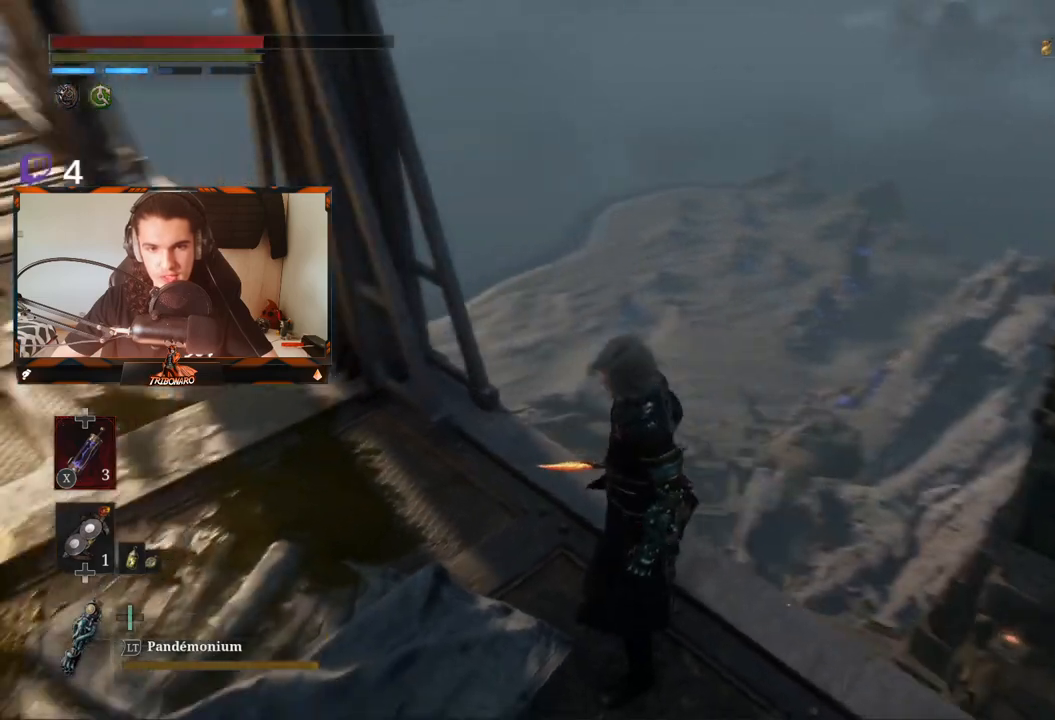
{"buttons": [], "left_stick": "center", "right_stick": "down", "events": [[100, "left_stick", "up-right"], [300, "right_stick", "down-left"], [317, "left_stick", "center"], [500, "right_stick", "down"]]}
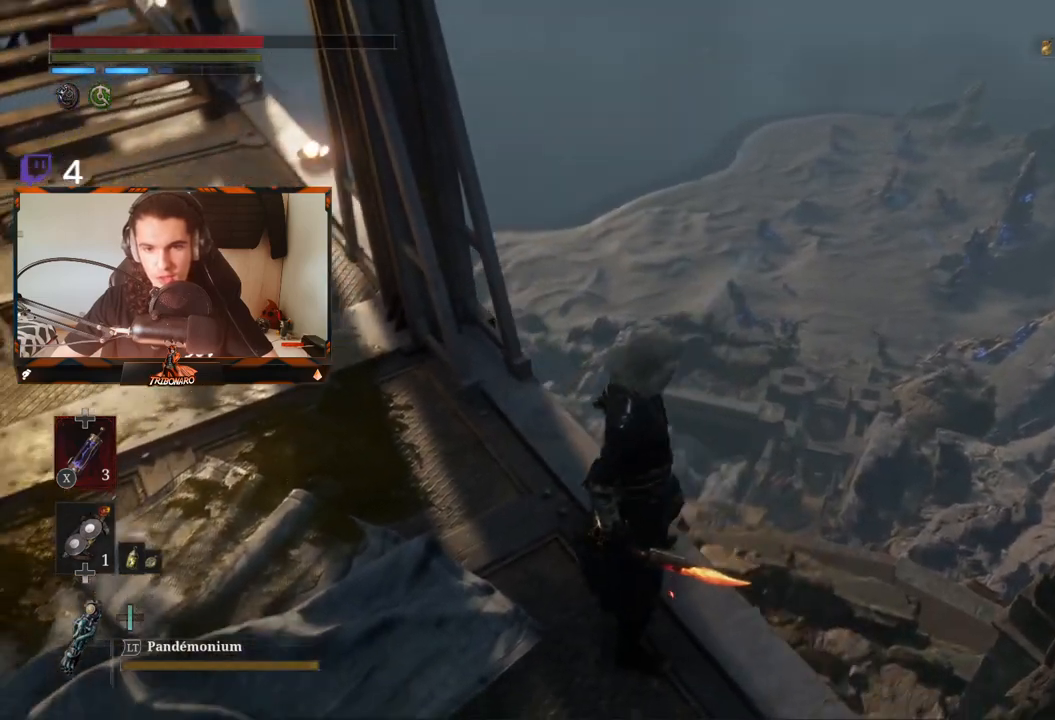
{"buttons": [], "left_stick": "center", "right_stick": "center", "events": [[183, "right_stick", "center"]]}
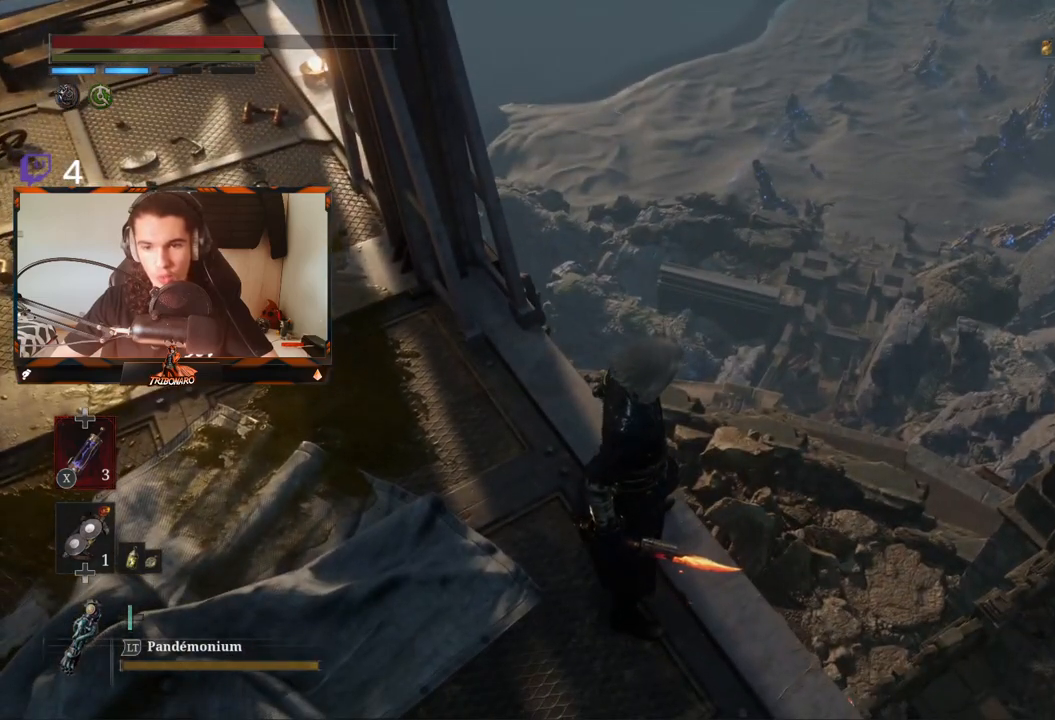
{"buttons": [], "left_stick": "center", "right_stick": "center", "events": []}
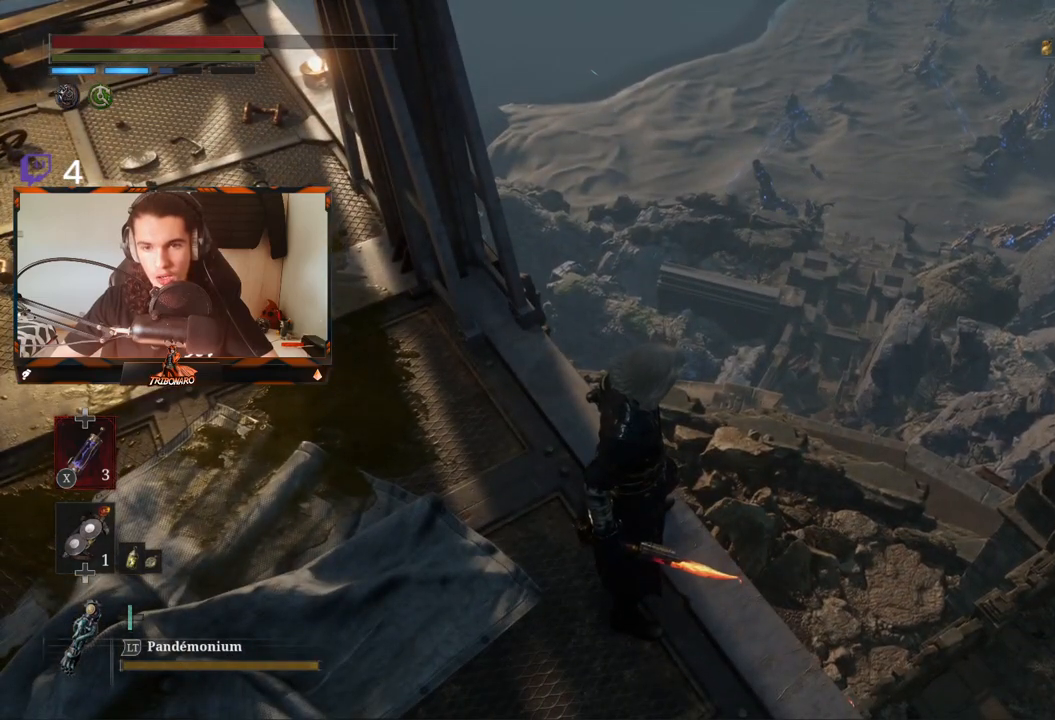
{"buttons": [], "left_stick": "center", "right_stick": "center", "events": [[50, "right_stick", "up"], [250, "right_stick", "center"]]}
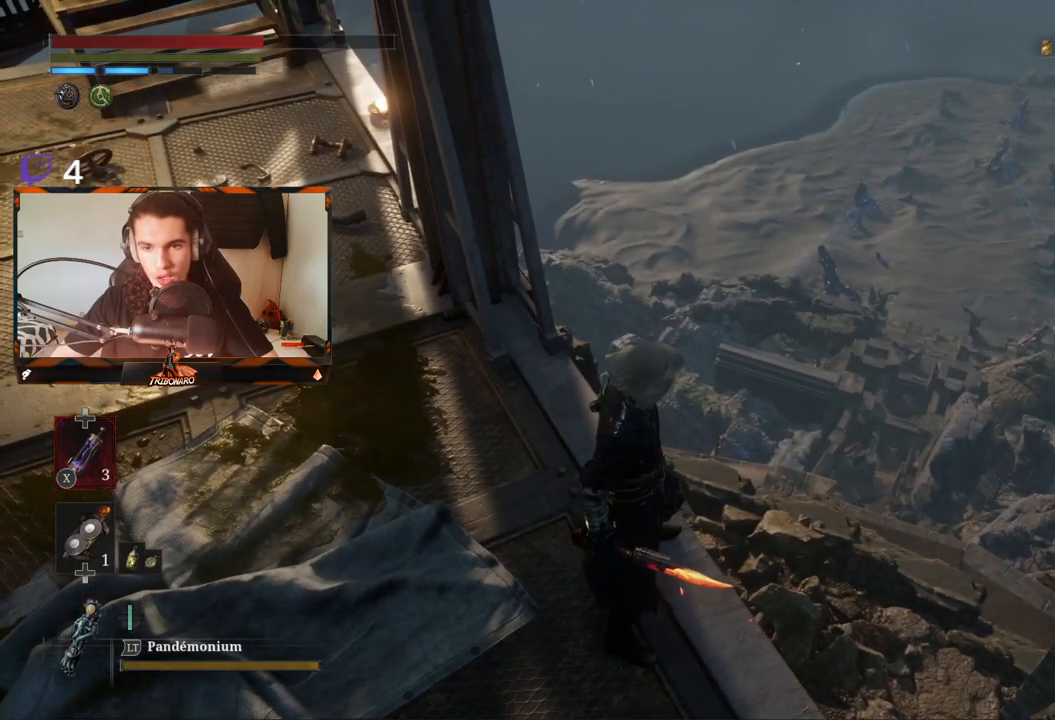
{"buttons": [], "left_stick": "center", "right_stick": "center", "events": [[317, "right_stick", "up"], [500, "right_stick", "center"]]}
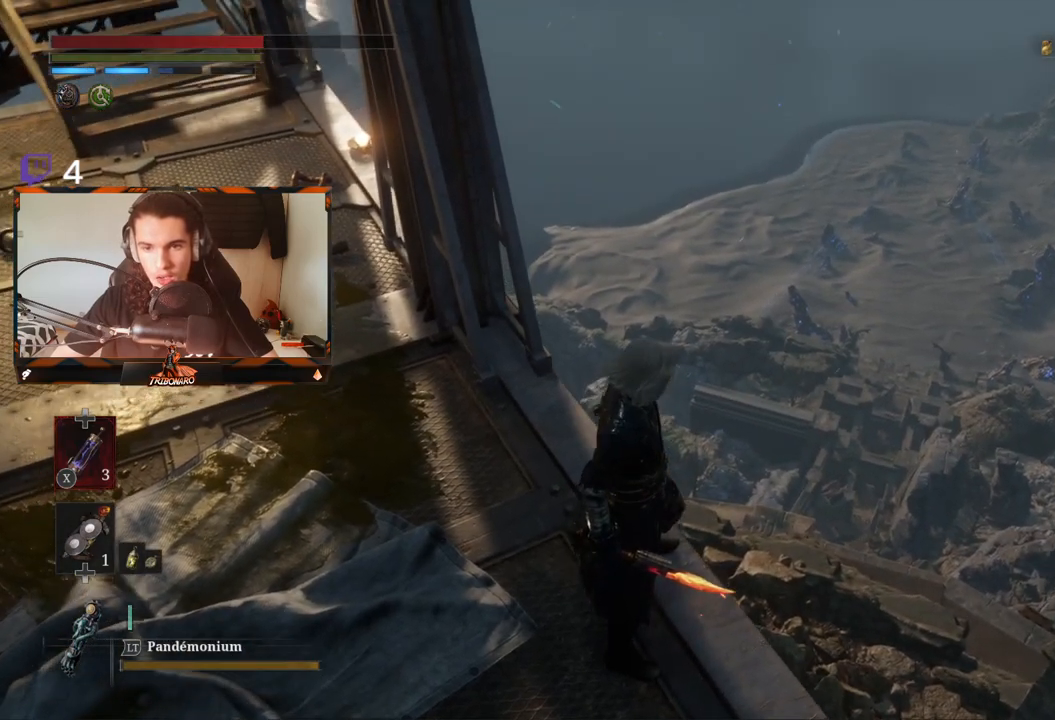
{"buttons": [], "left_stick": "center", "right_stick": "center", "events": []}
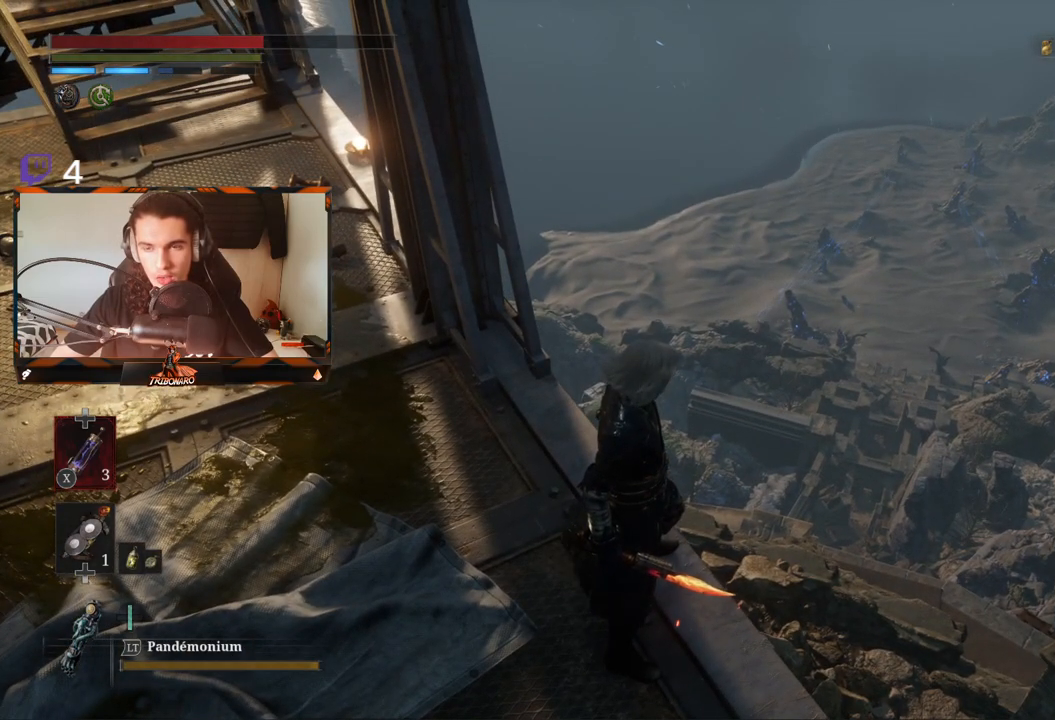
{"buttons": [], "left_stick": "center", "right_stick": "center", "events": []}
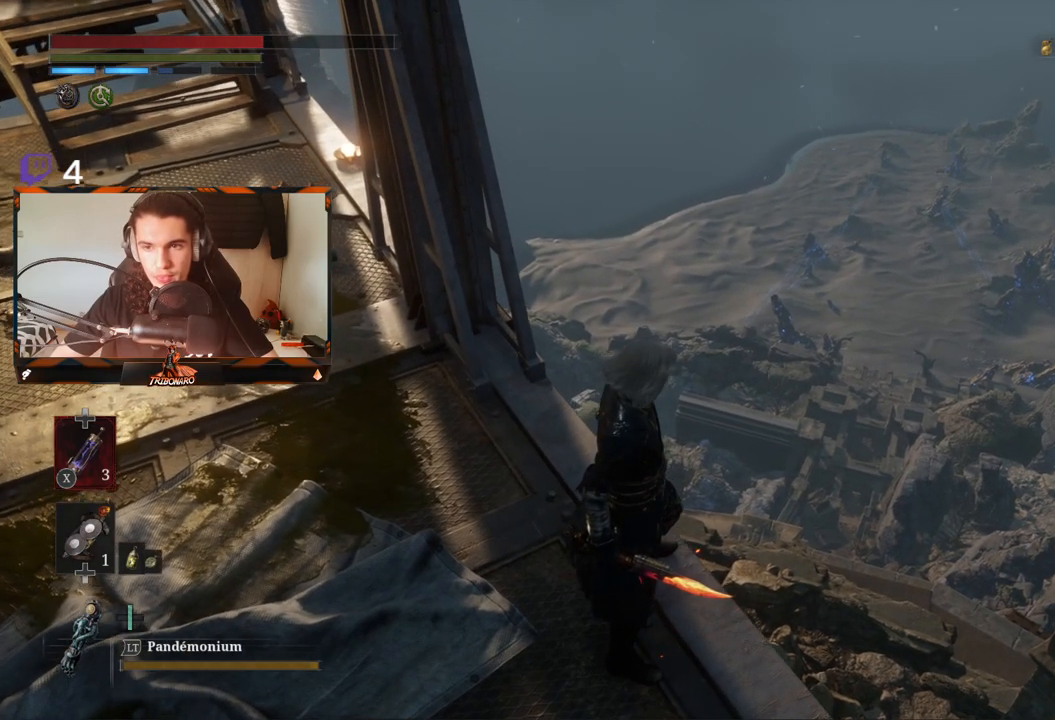
{"buttons": [], "left_stick": "center", "right_stick": "center", "events": []}
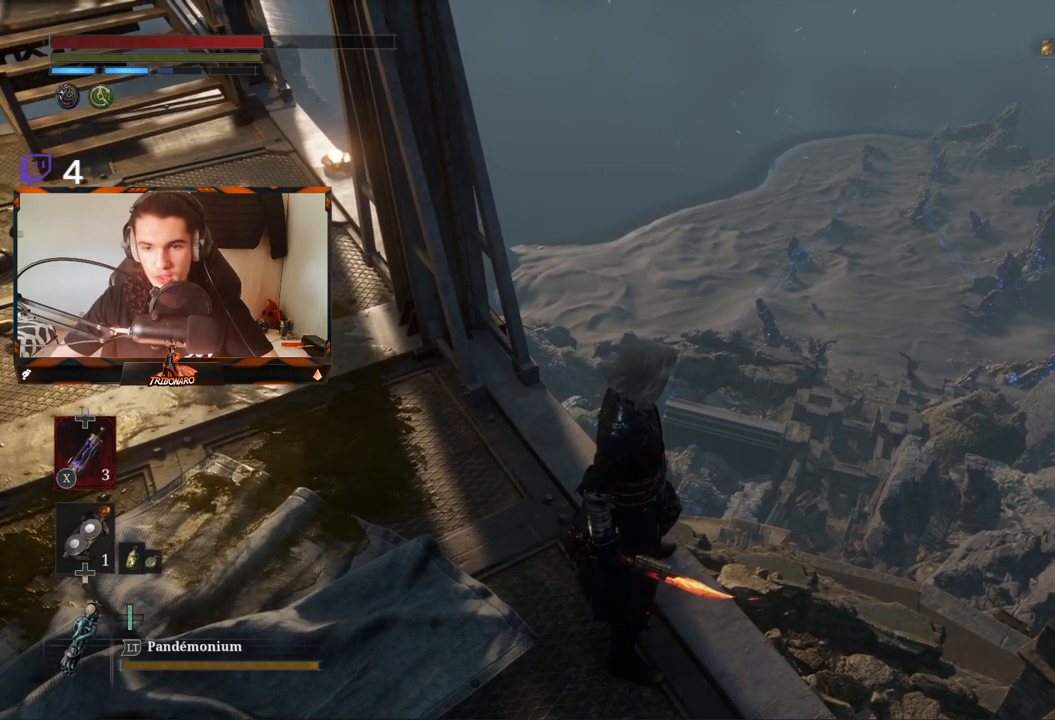
{"buttons": [], "left_stick": "center", "right_stick": "center", "events": []}
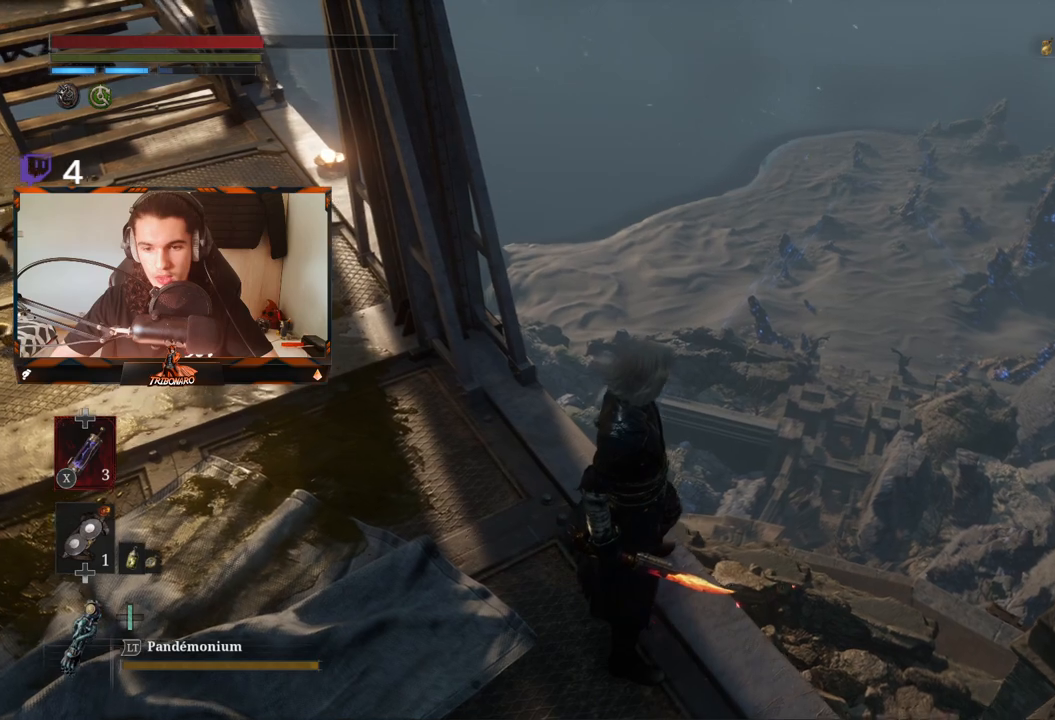
{"buttons": [], "left_stick": "center", "right_stick": "down-right", "events": [[100, "right_stick", "down-right"]]}